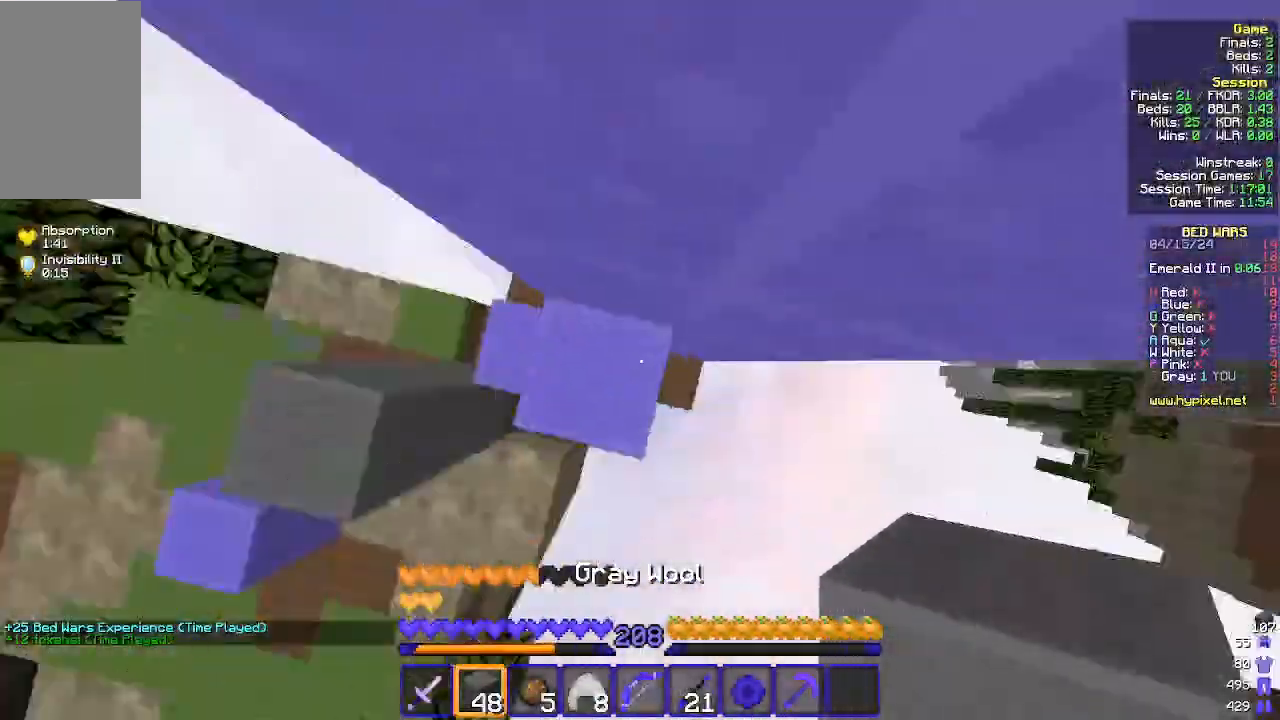
Gameplay with keyboard and mouse; each line is a JSON object with the keys and mouse buttons held at the frame after it. "events" lists presses ("down") and releases ("up") of "a", "d", "s", "w", "mouse_left" and "mouse_right" between this image and that frame as [ms after this image, input, new state], when the widget could be followed in between. "mouse_left", "mouse_right" = the "left", "right" buttons of the "mouse" list. No other keys are recorded. Fast repeated clicks can show as one long hold. Mouse movement is not recorded.
{"keys": ["a", "w"], "mouse": [], "events": [[33, "d", "down"], [133, "d", "up"], [167, "mouse_right", "down"], [200, "a", "down"], [233, "a", "up"], [300, "mouse_right", "up"], [367, "a", "down"]]}
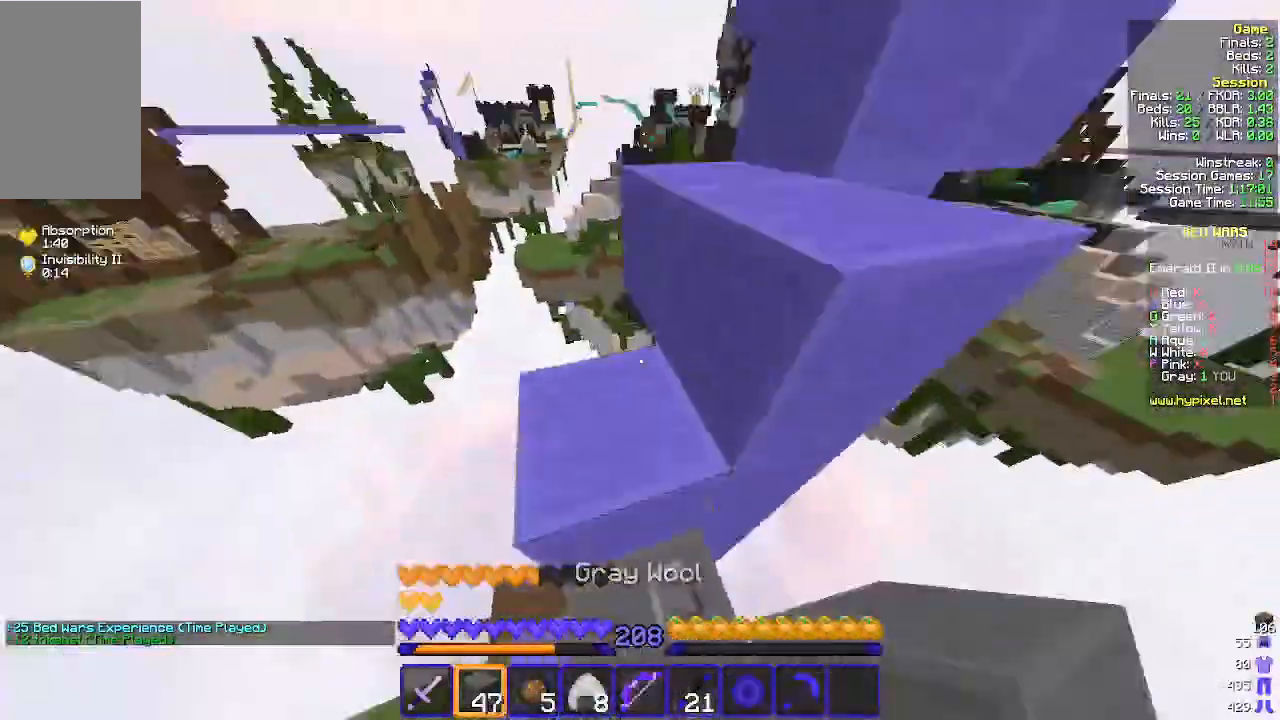
{"keys": ["w"], "mouse": [], "events": [[200, "a", "up"], [233, "w", "up"], [400, "w", "down"]]}
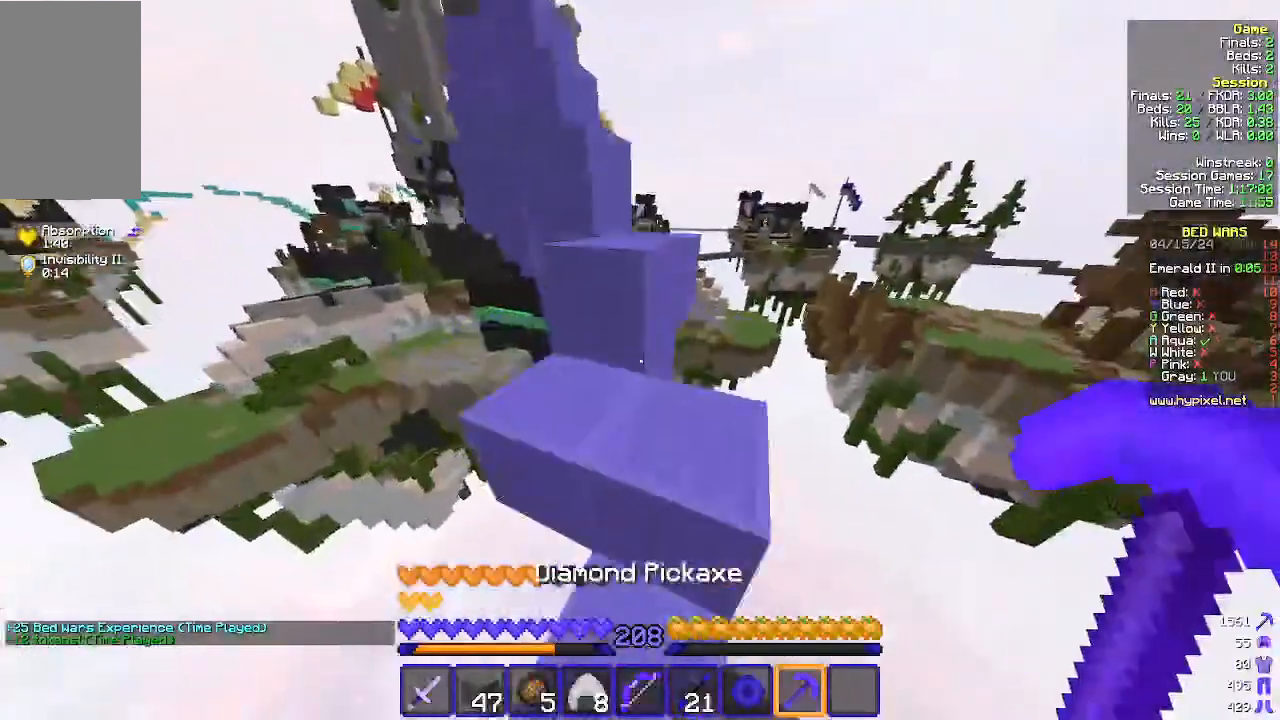
{"keys": ["w"], "mouse": [], "events": [[133, "d", "down"], [267, "a", "down"], [267, "d", "up"], [400, "a", "up"]]}
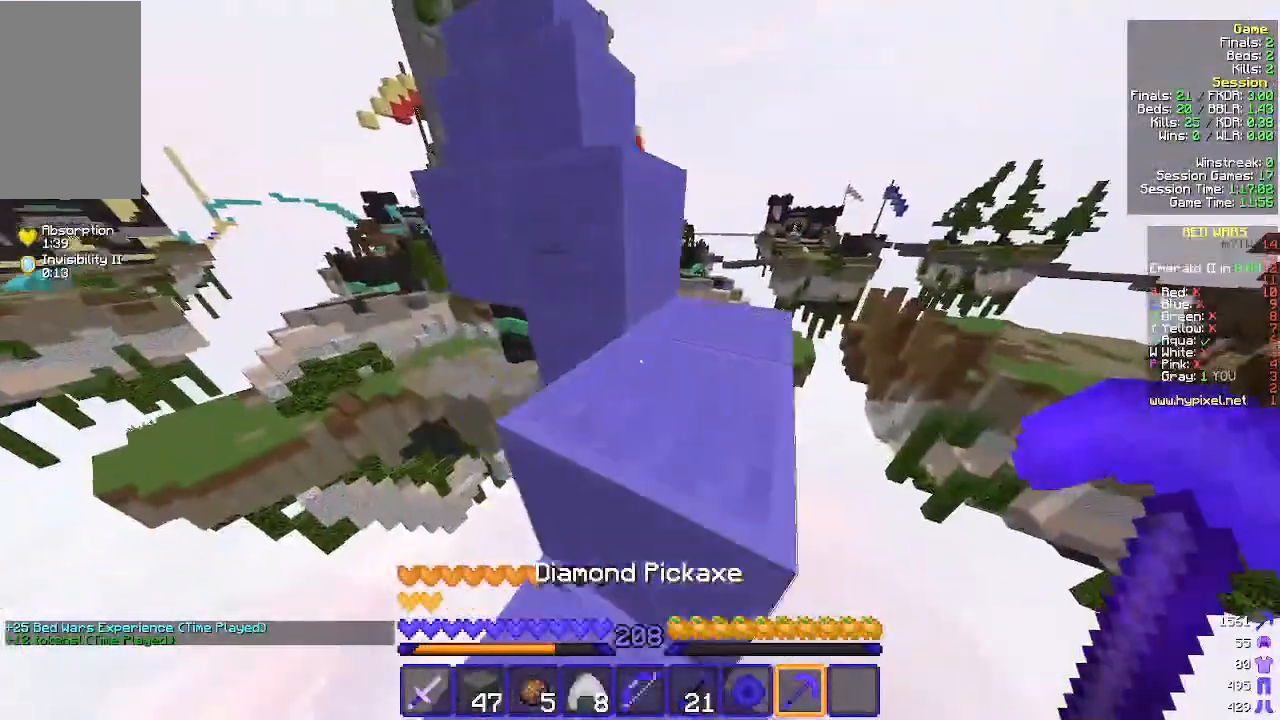
{"keys": ["d"], "mouse": [], "events": [[67, "d", "down"], [400, "d", "up"], [433, "w", "up"], [500, "d", "down"]]}
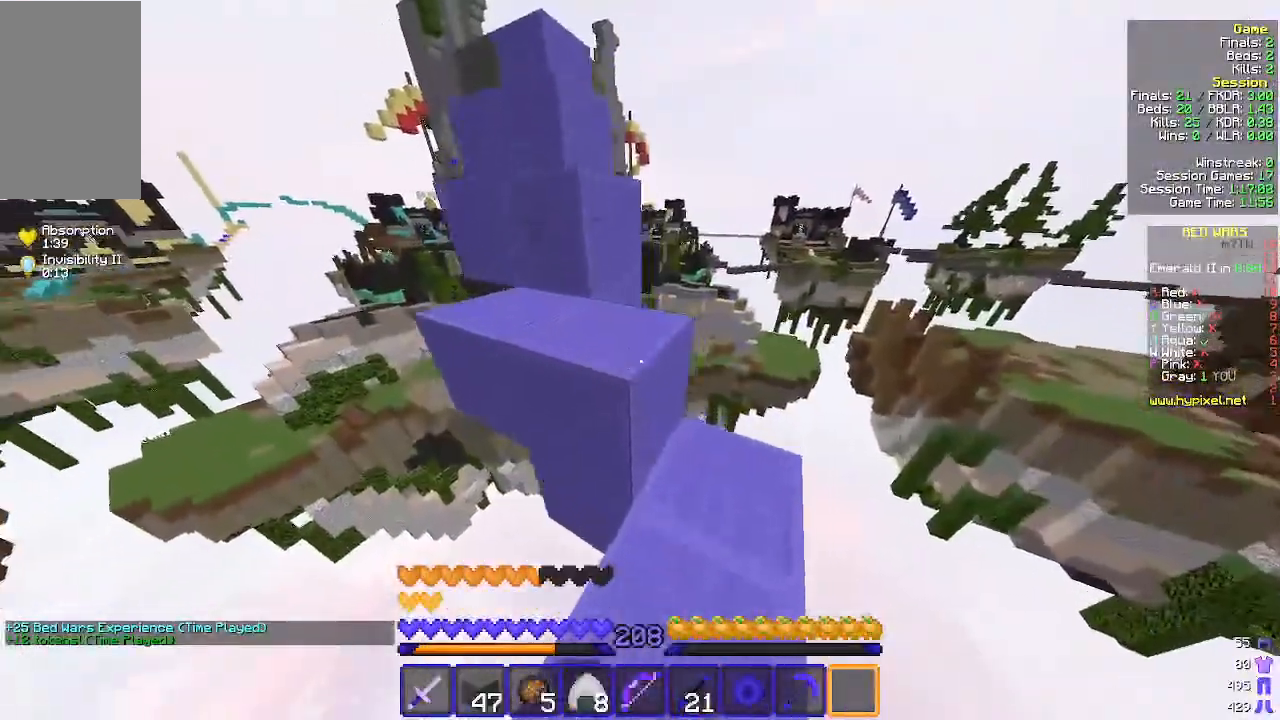
{"keys": ["a", "w"], "mouse": [], "events": [[100, "w", "down"], [267, "d", "up"], [433, "a", "down"]]}
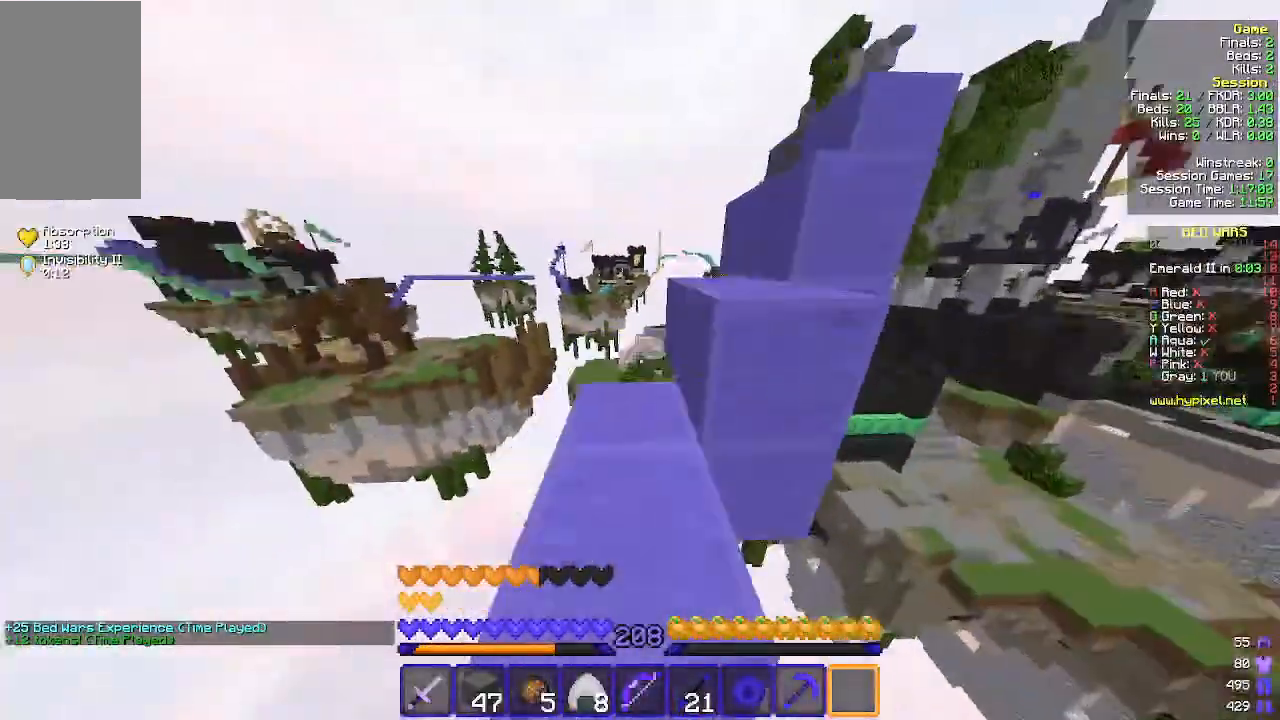
{"keys": ["d", "w"], "mouse": [], "events": [[100, "a", "up"], [433, "d", "down"]]}
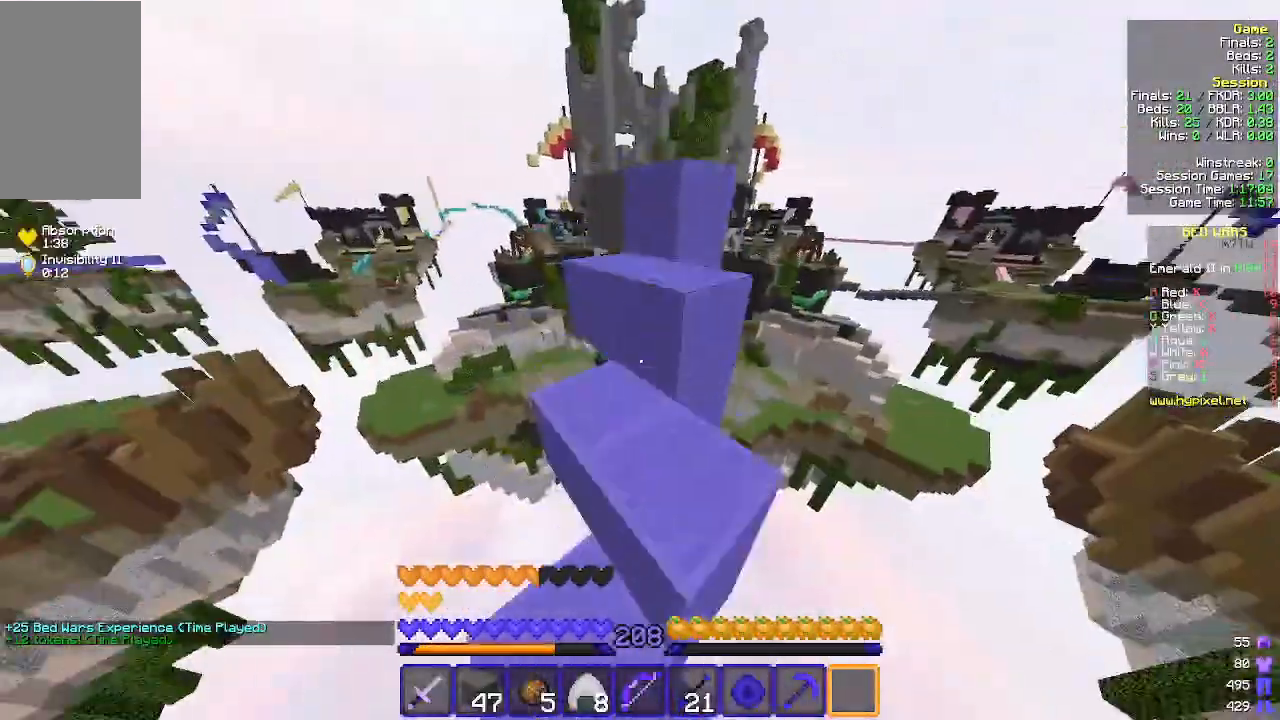
{"keys": ["d", "w"], "mouse": [], "events": [[100, "d", "up"], [300, "d", "down"]]}
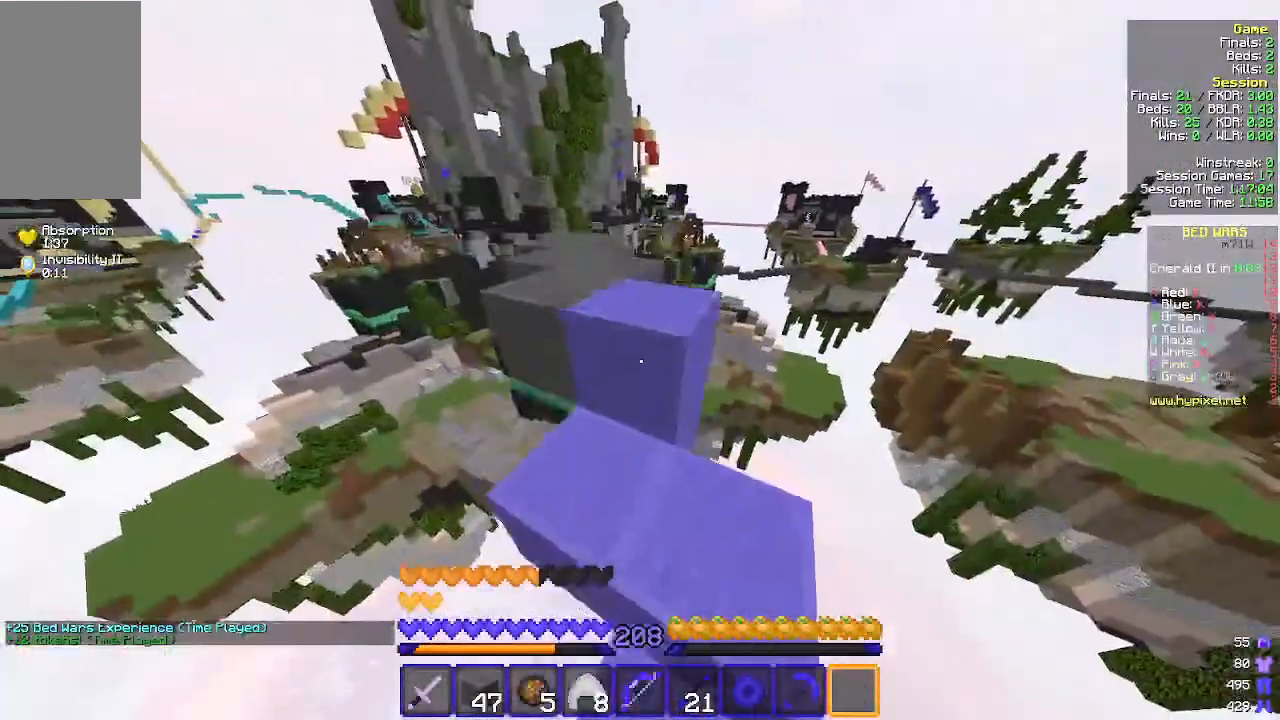
{"keys": ["w"], "mouse": [], "events": [[300, "d", "up"], [333, "a", "down"], [400, "a", "up"]]}
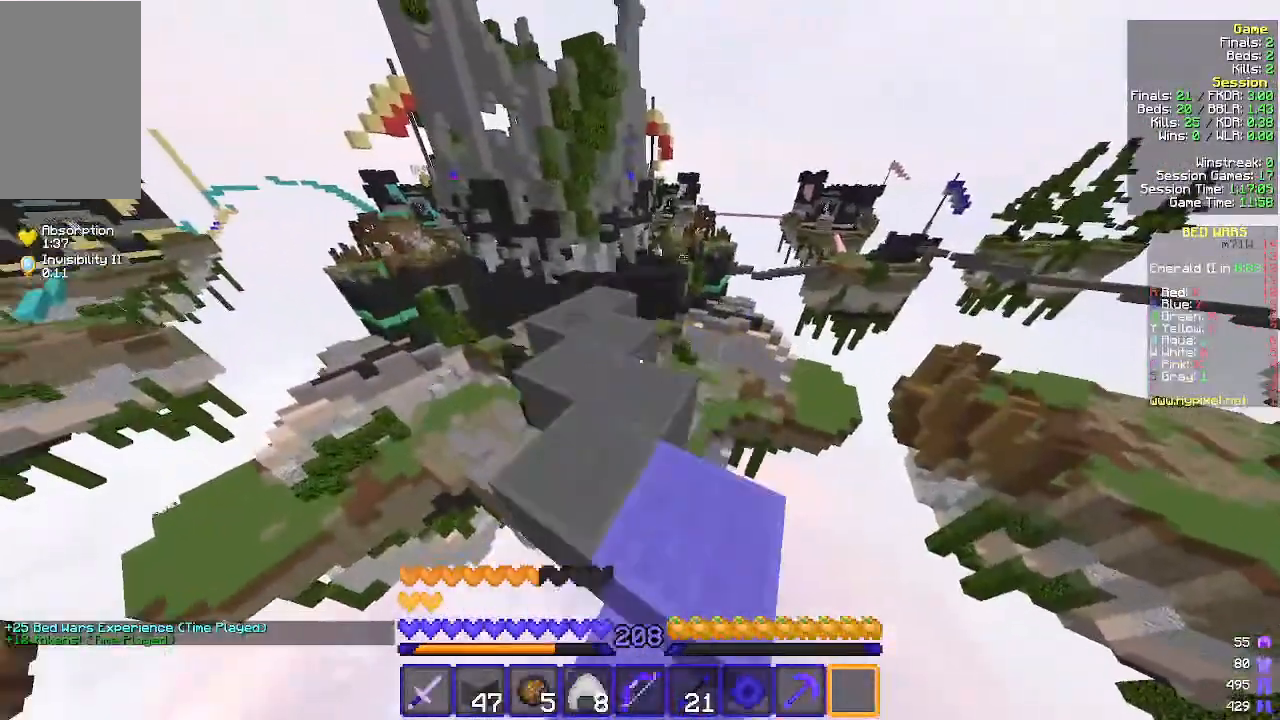
{"keys": ["w"], "mouse": [], "events": [[400, "d", "down"], [467, "d", "up"]]}
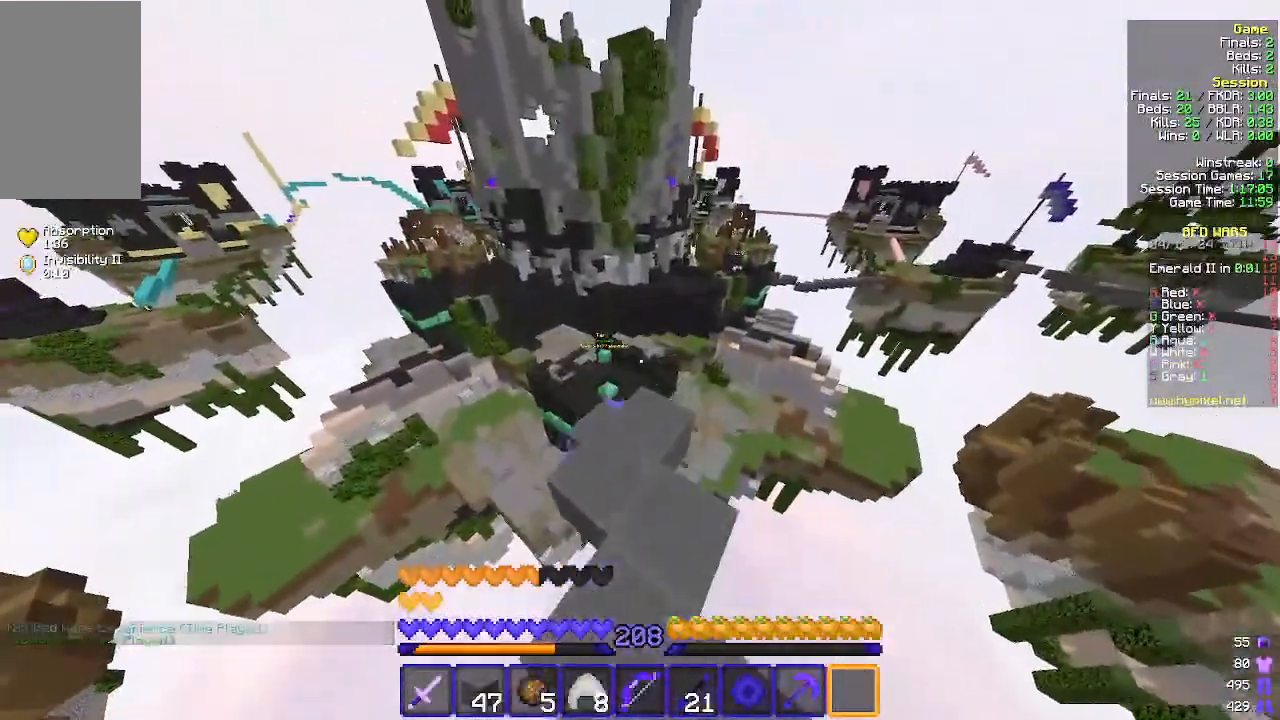
{"keys": ["w"], "mouse": [], "events": [[367, "a", "down"], [500, "a", "up"]]}
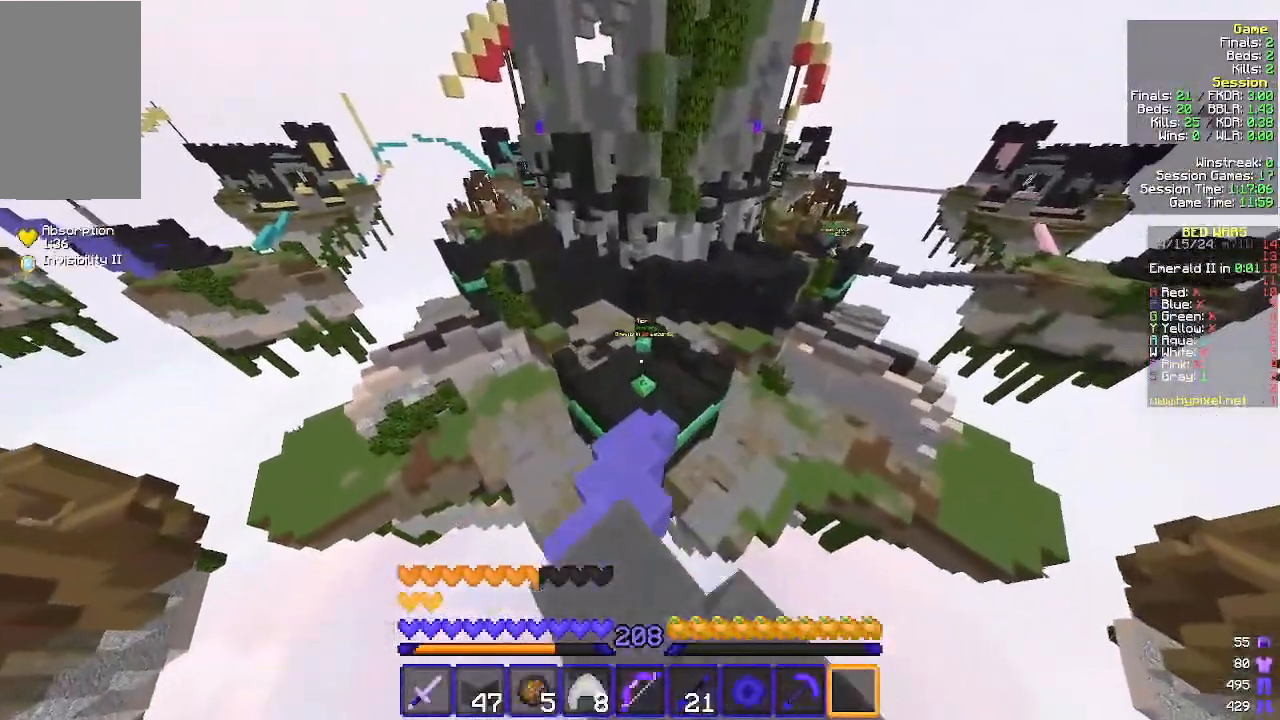
{"keys": [], "mouse": [], "events": [[467, "w", "up"]]}
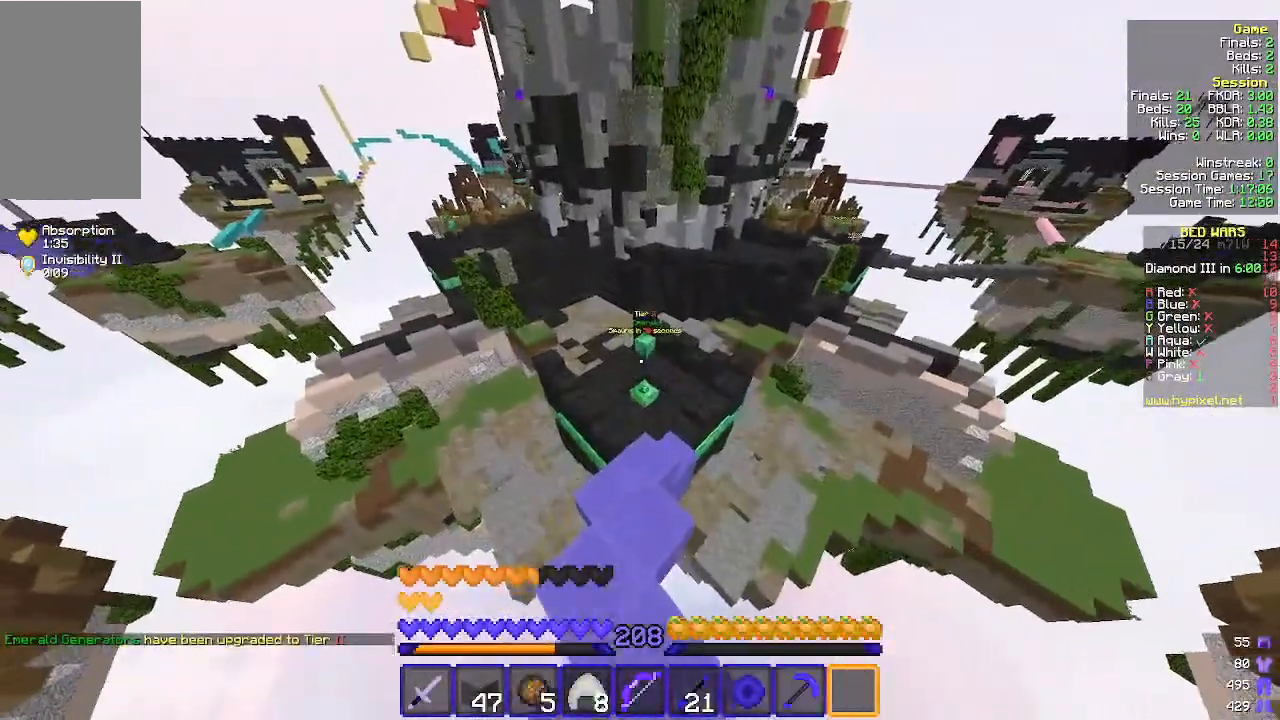
{"keys": ["w"], "mouse": [], "events": [[133, "w", "down"]]}
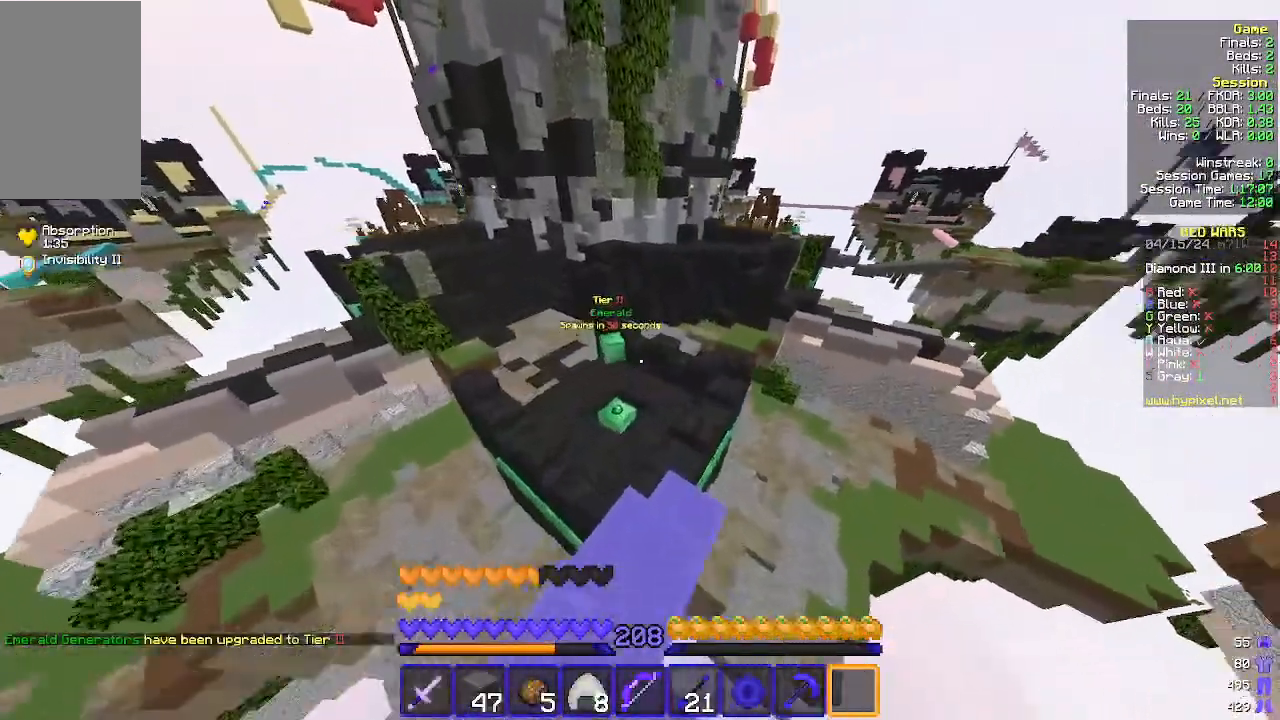
{"keys": ["d", "w"], "mouse": [], "events": [[133, "d", "down"], [233, "d", "up"], [433, "d", "down"]]}
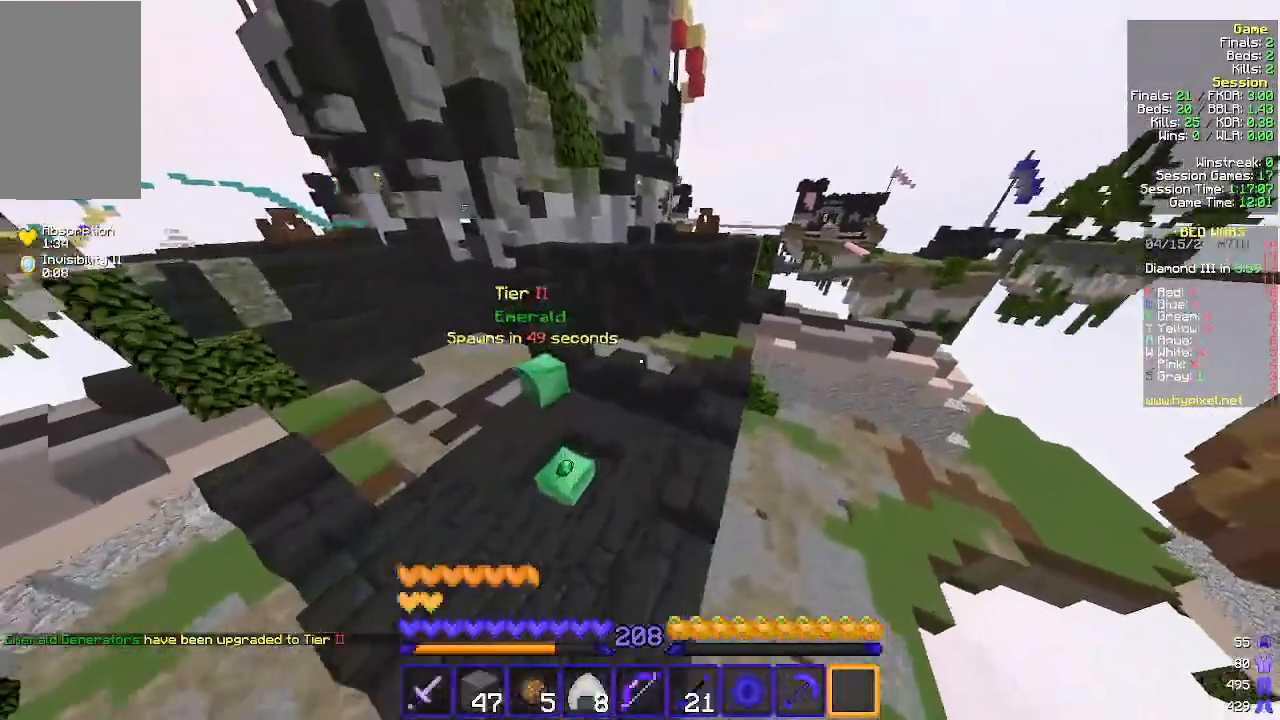
{"keys": ["w"], "mouse": [], "events": [[133, "d", "up"]]}
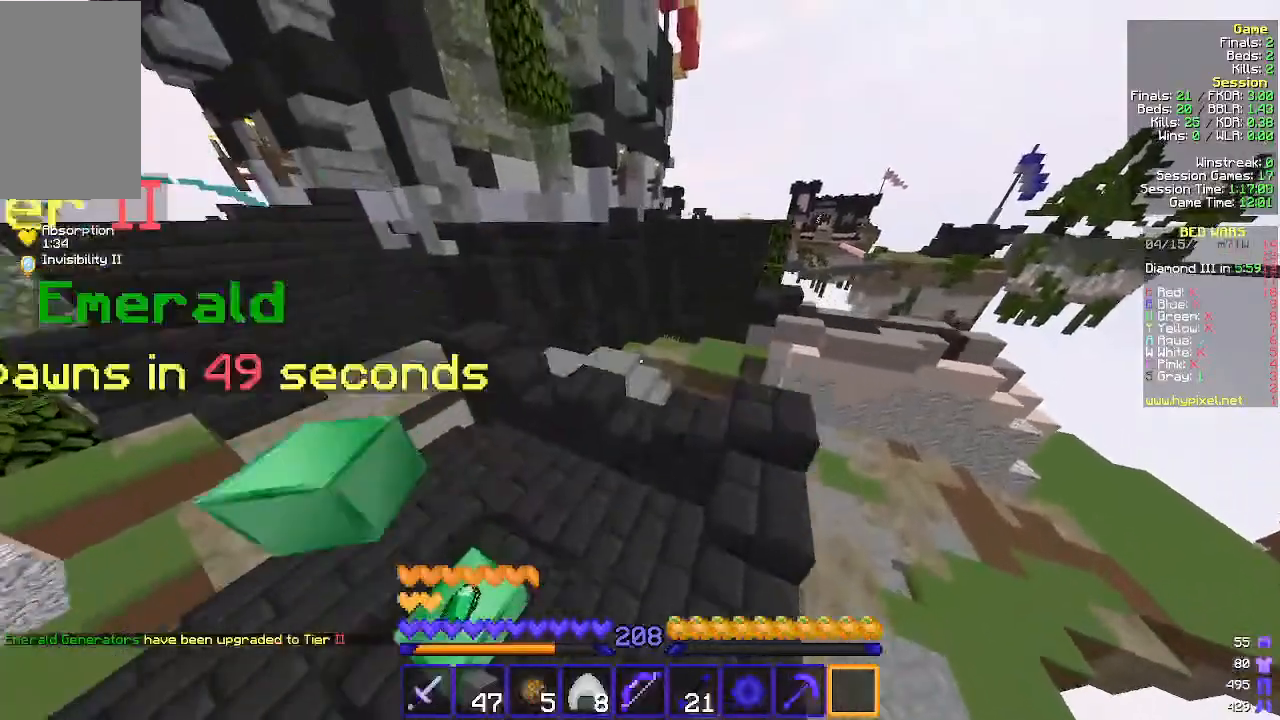
{"keys": ["a", "w"], "mouse": [], "events": [[200, "a", "down"]]}
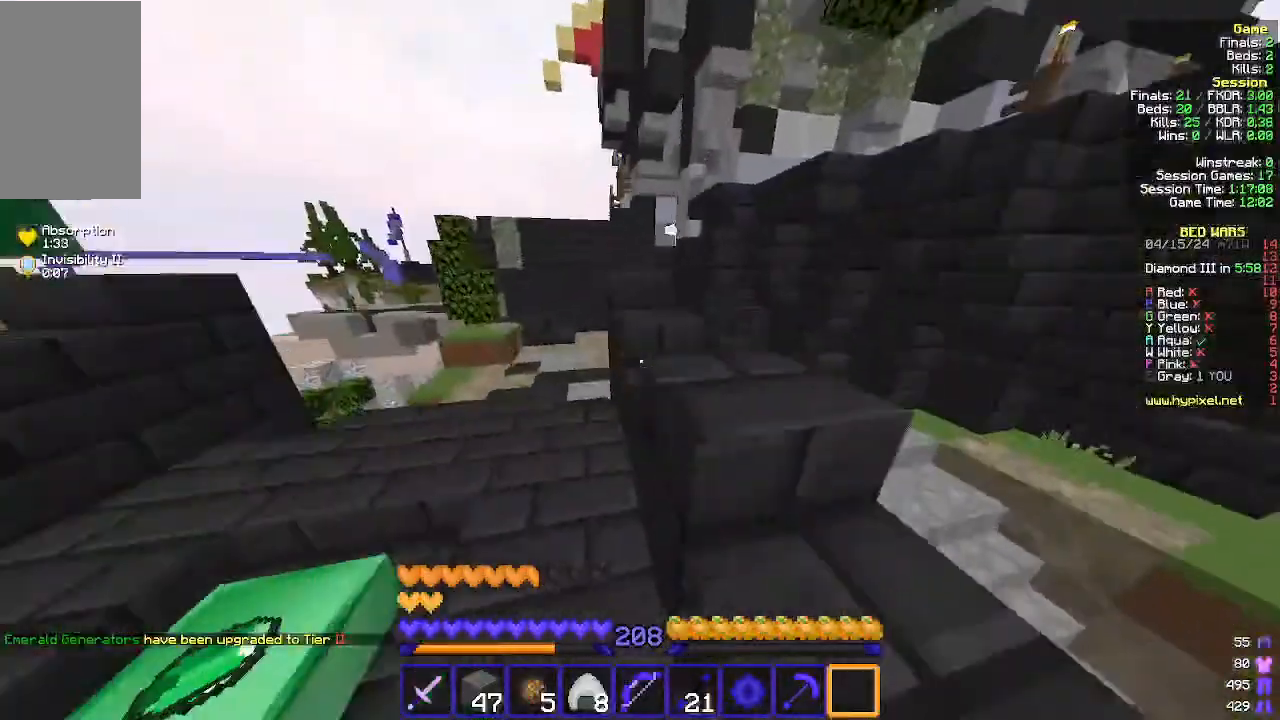
{"keys": ["a", "w"], "mouse": [], "events": []}
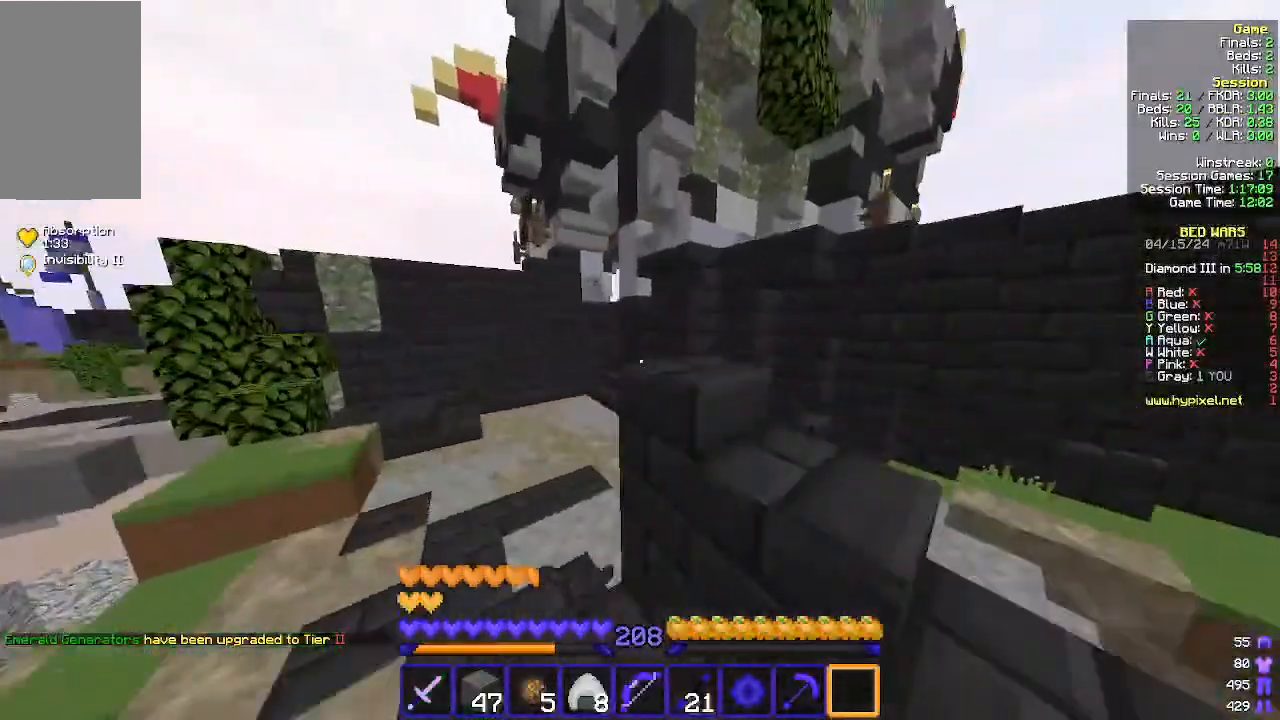
{"keys": ["w"], "mouse": [], "events": [[300, "a", "up"]]}
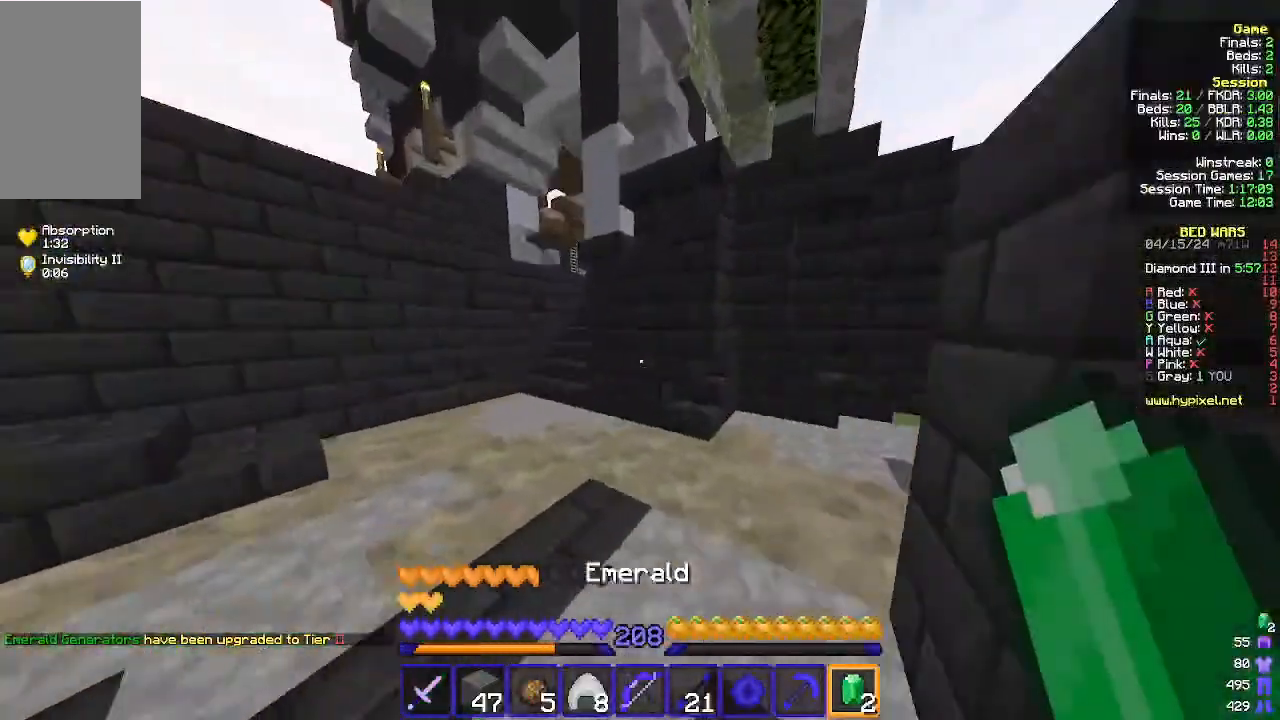
{"keys": ["w"], "mouse": [], "events": [[233, "d", "down"], [433, "d", "up"]]}
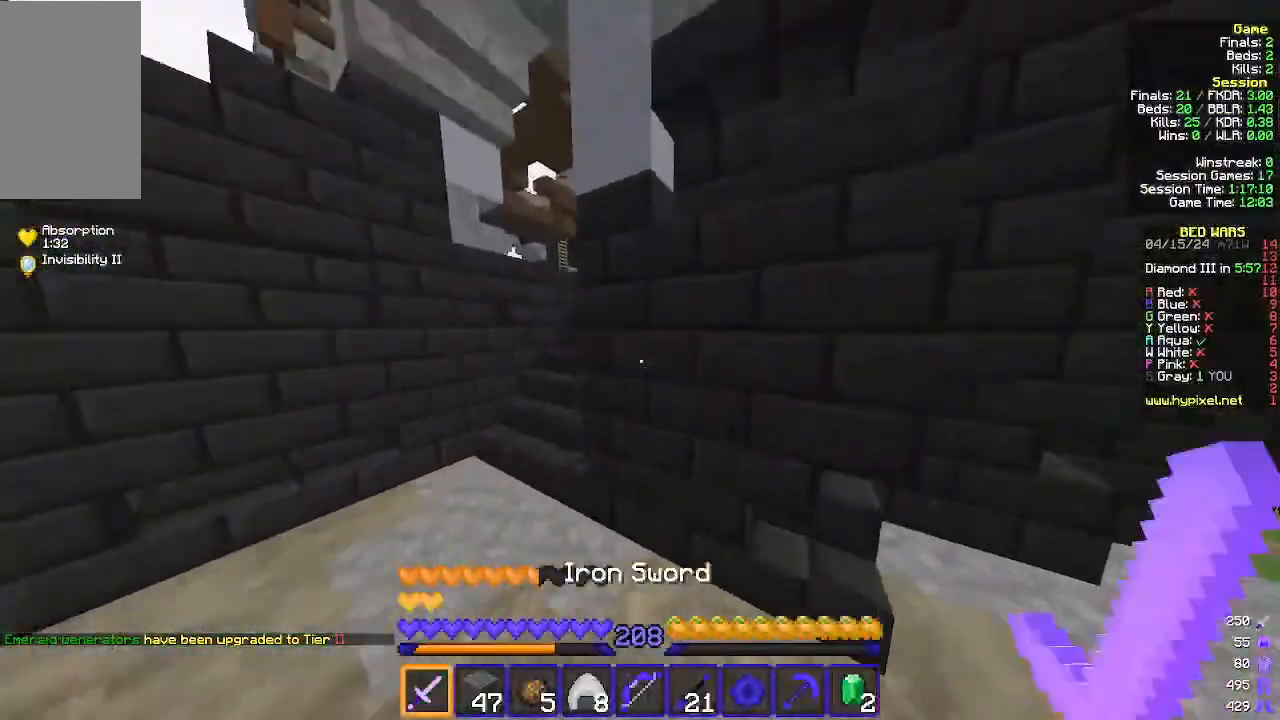
{"keys": ["d", "w"], "mouse": [], "events": [[100, "d", "down"]]}
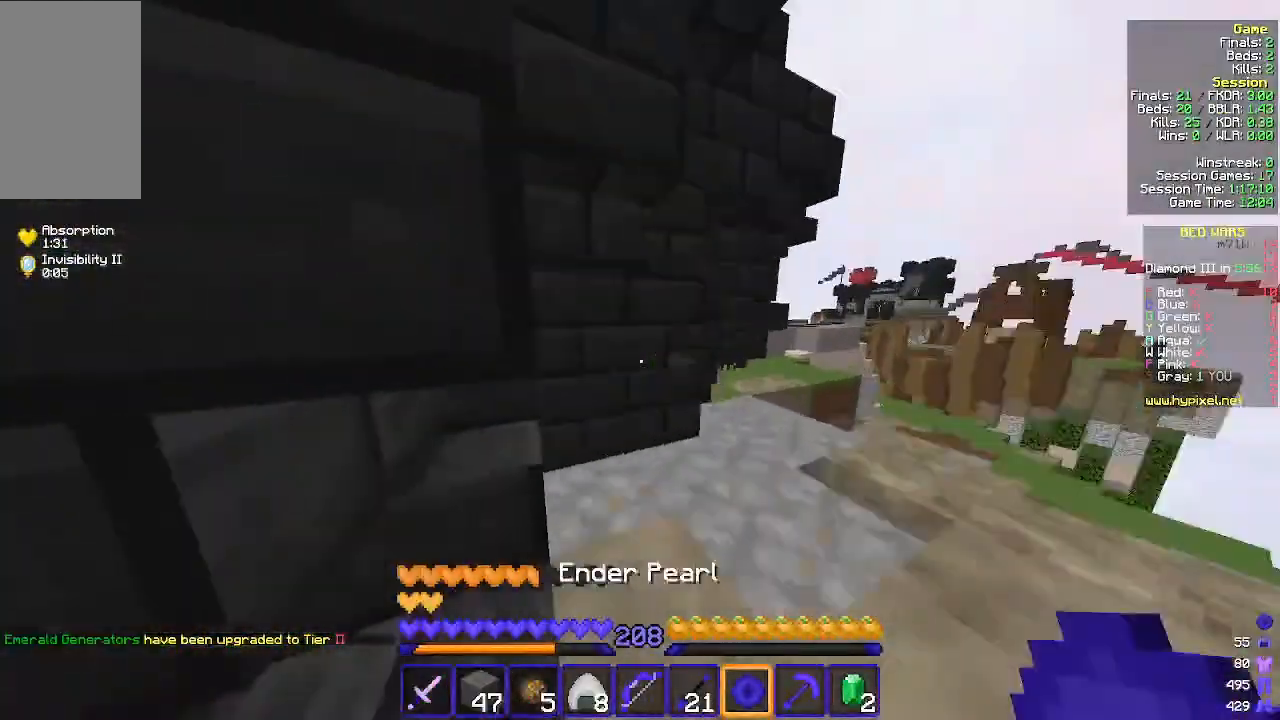
{"keys": ["d"], "mouse": [], "events": [[333, "w", "up"]]}
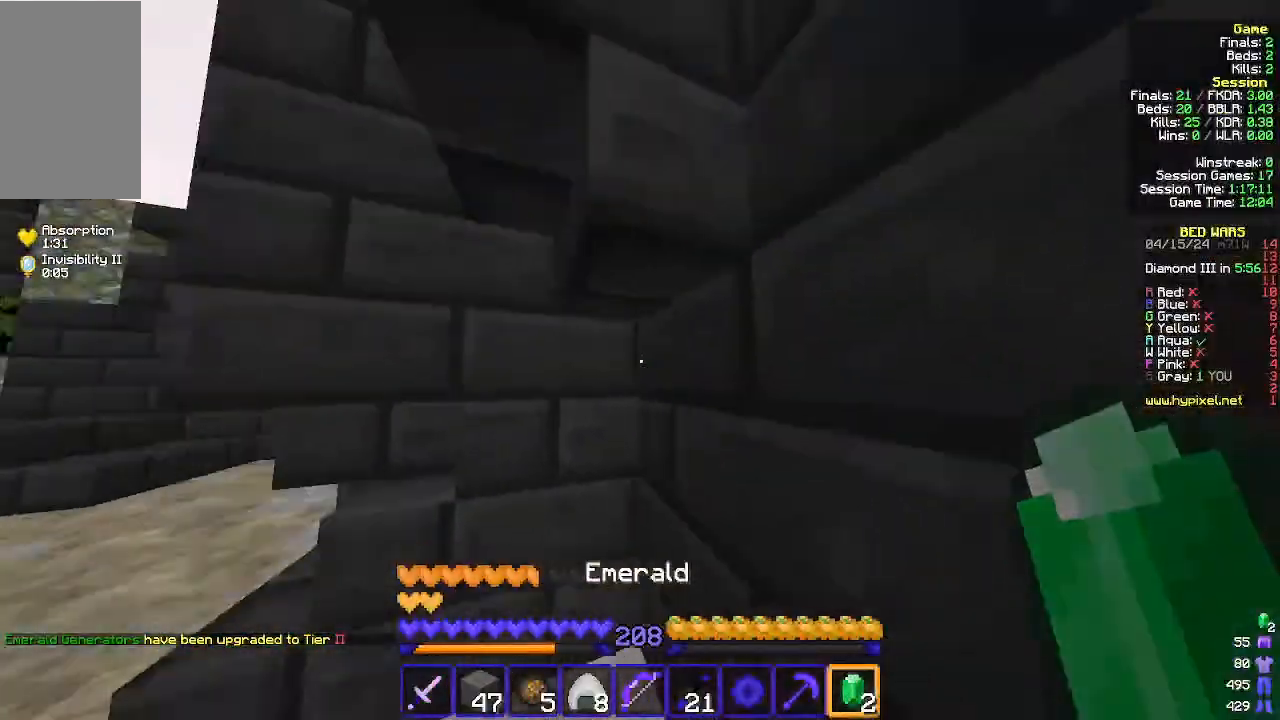
{"keys": ["a"], "mouse": [], "events": [[233, "d", "up"], [300, "a", "down"]]}
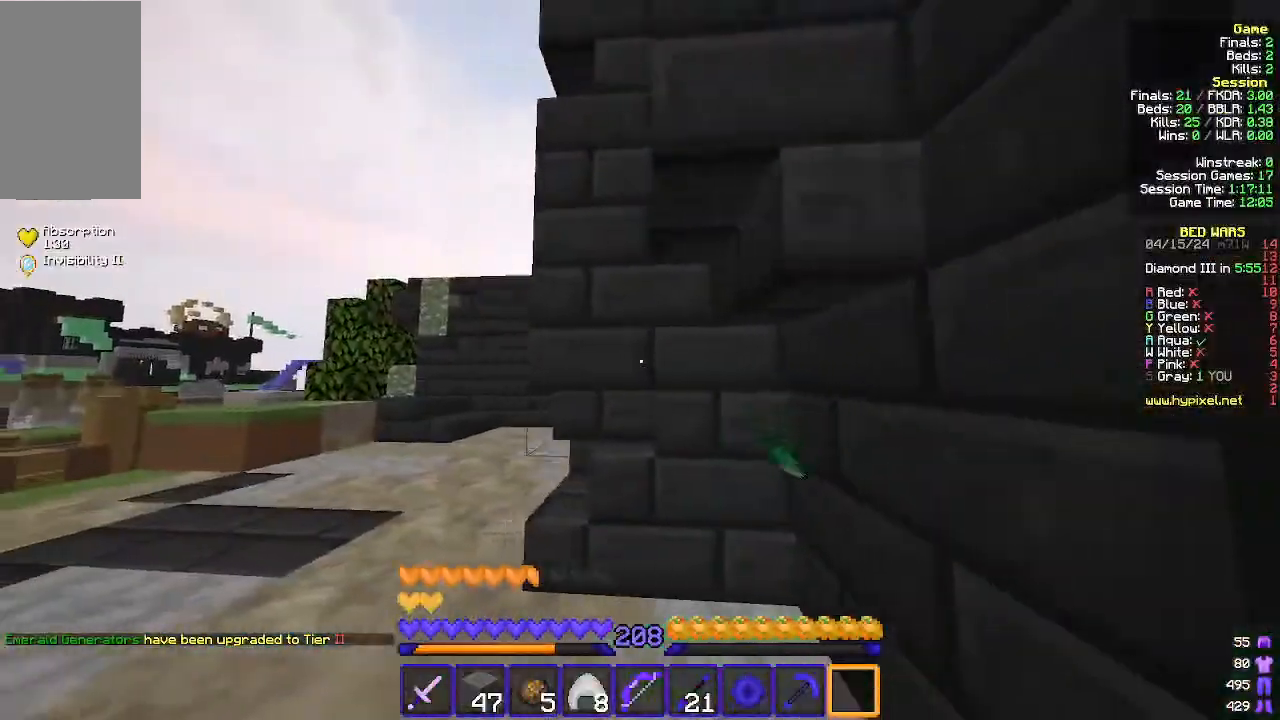
{"keys": ["w"], "mouse": [], "events": [[100, "w", "down"], [500, "a", "up"]]}
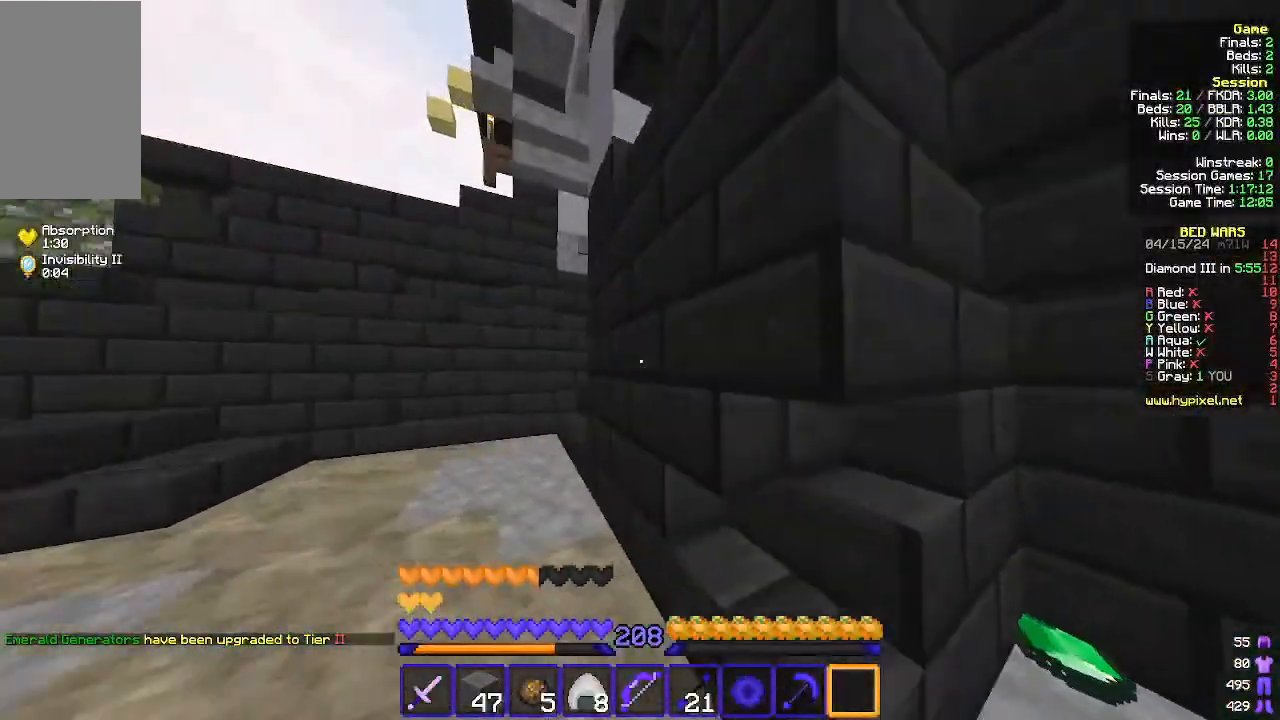
{"keys": ["d"], "mouse": [], "events": [[133, "a", "down"], [233, "a", "up"], [267, "d", "down"], [400, "w", "up"]]}
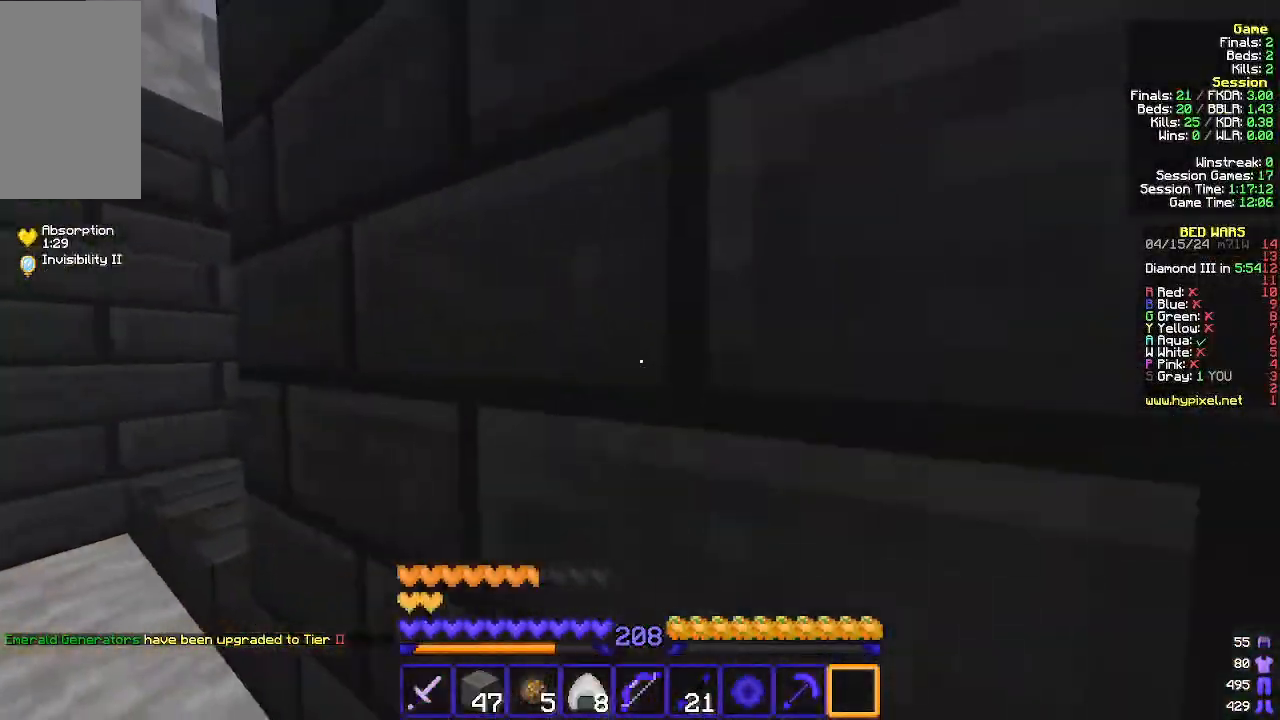
{"keys": [], "mouse": [], "events": [[367, "d", "up"]]}
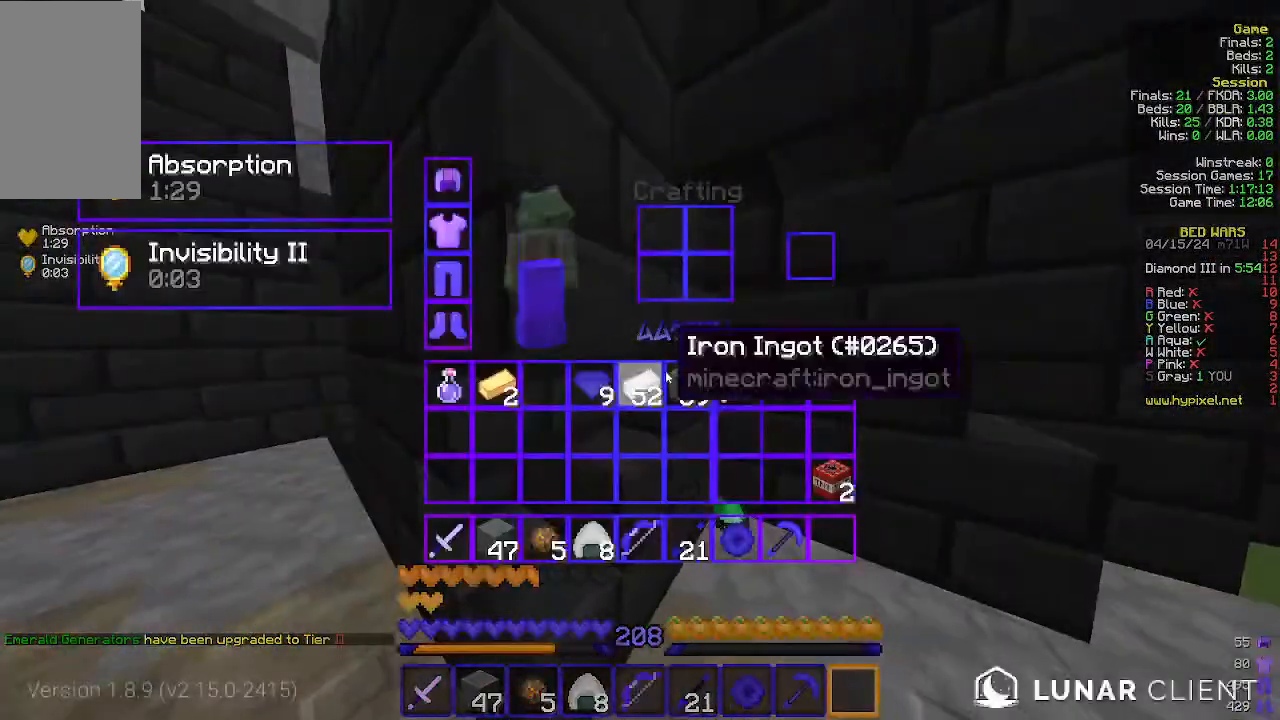
{"keys": [], "mouse": [], "events": []}
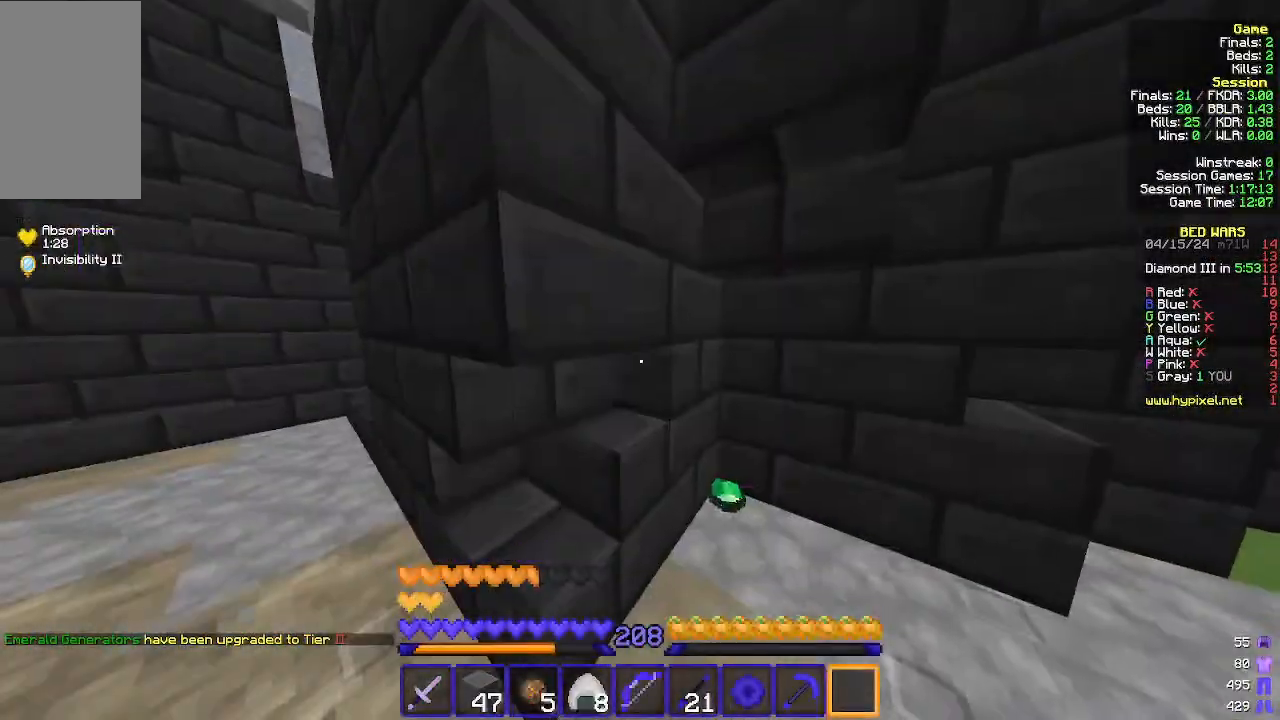
{"keys": [], "mouse": [], "events": [[233, "w", "down"], [500, "w", "up"]]}
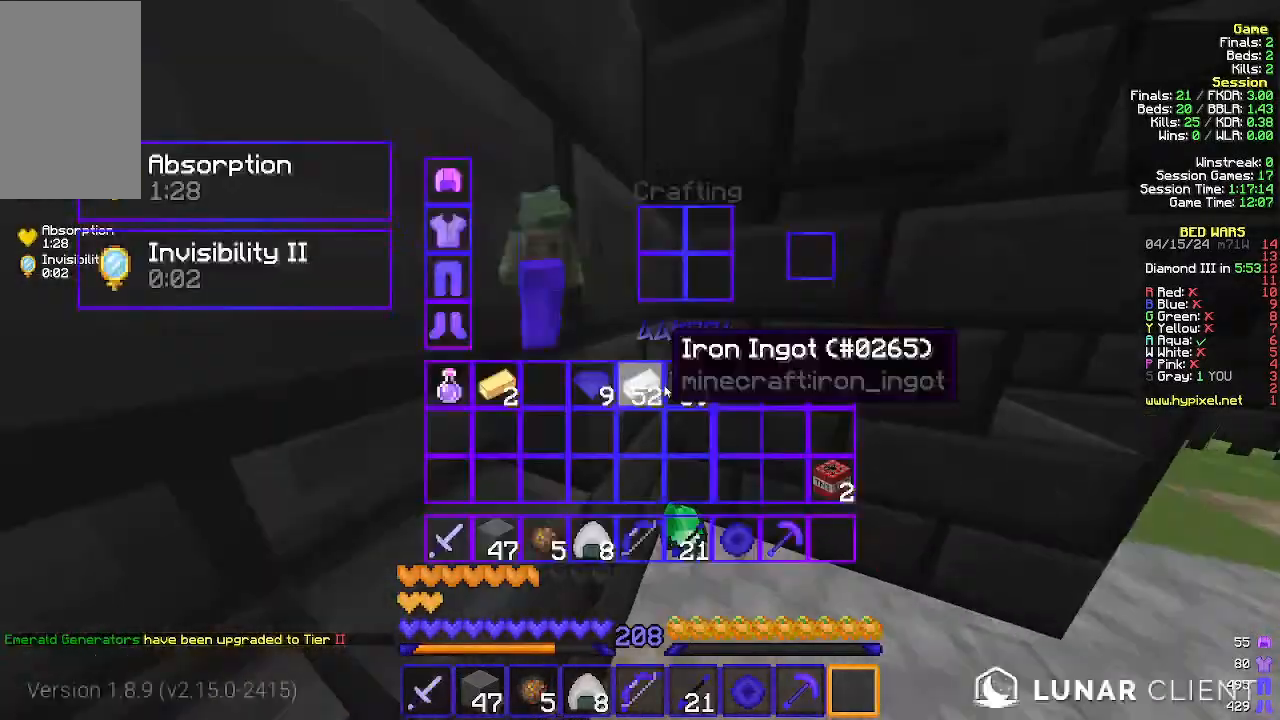
{"keys": [], "mouse": [], "events": []}
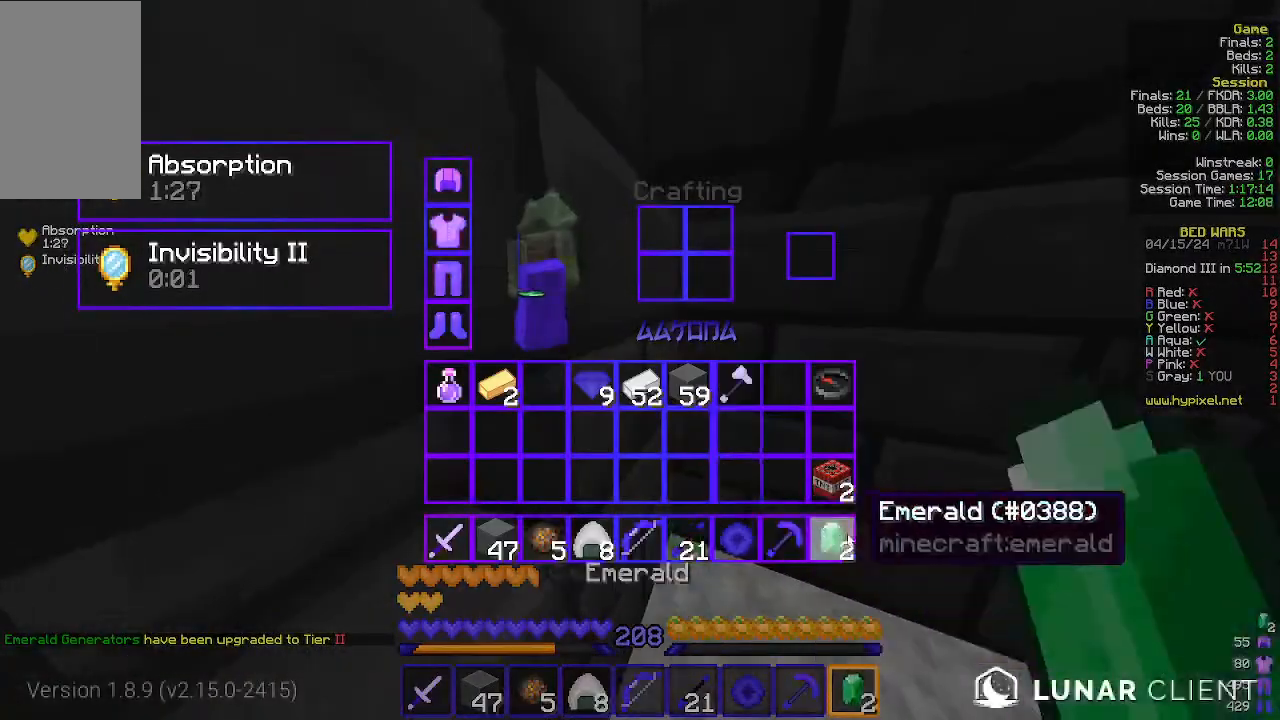
{"keys": ["a", "w"], "mouse": [], "events": [[200, "a", "down"], [367, "w", "down"]]}
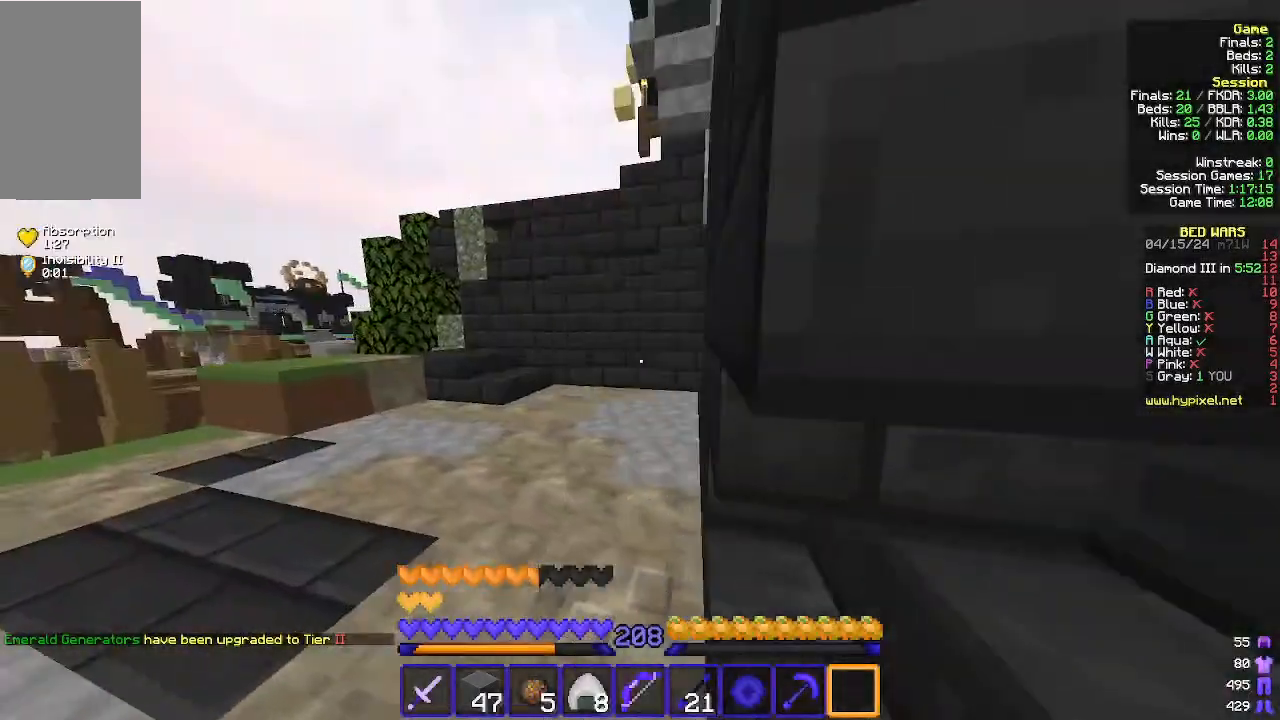
{"keys": ["a", "w"], "mouse": [], "events": [[167, "a", "up"], [367, "a", "down"]]}
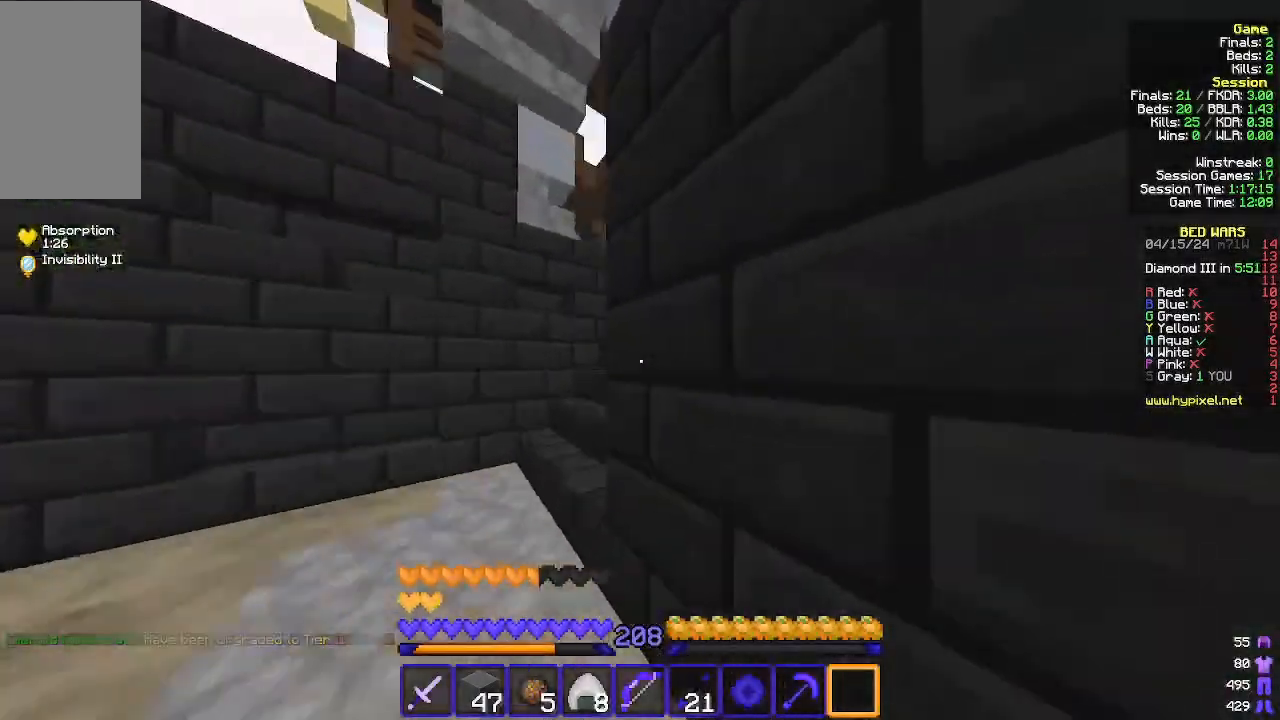
{"keys": ["w"], "mouse": [], "events": [[233, "a", "up"]]}